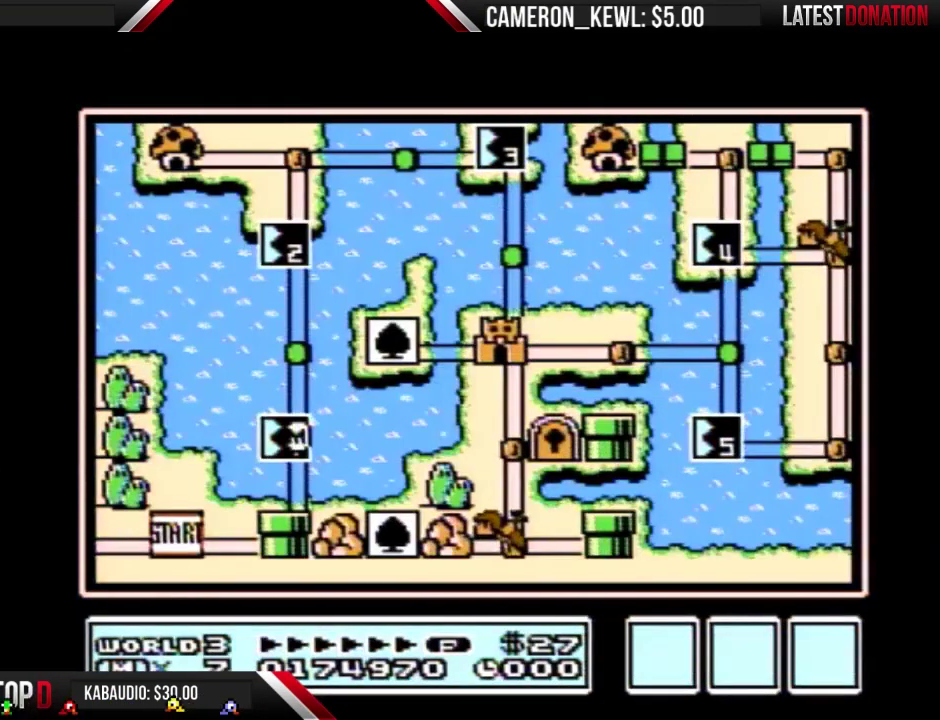
Gameplay with a controller (Nintendo layout); each line is a JSON object with the inputs held at the frame after it. "events" lists button and stick changes between this image and that frame as [ms after this image, input, new state], when the widget could be followed in between. Not read: L3 R3.
{"buttons": ["DPAD_UP"], "events": [[67, "DPAD_UP", "down"]]}
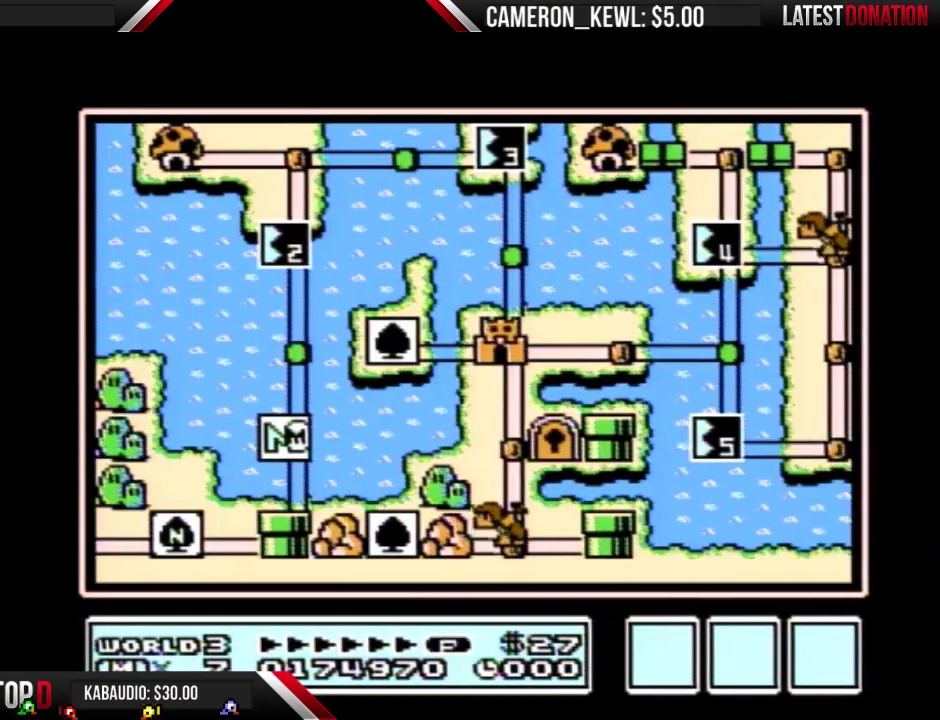
{"buttons": ["DPAD_UP"], "events": []}
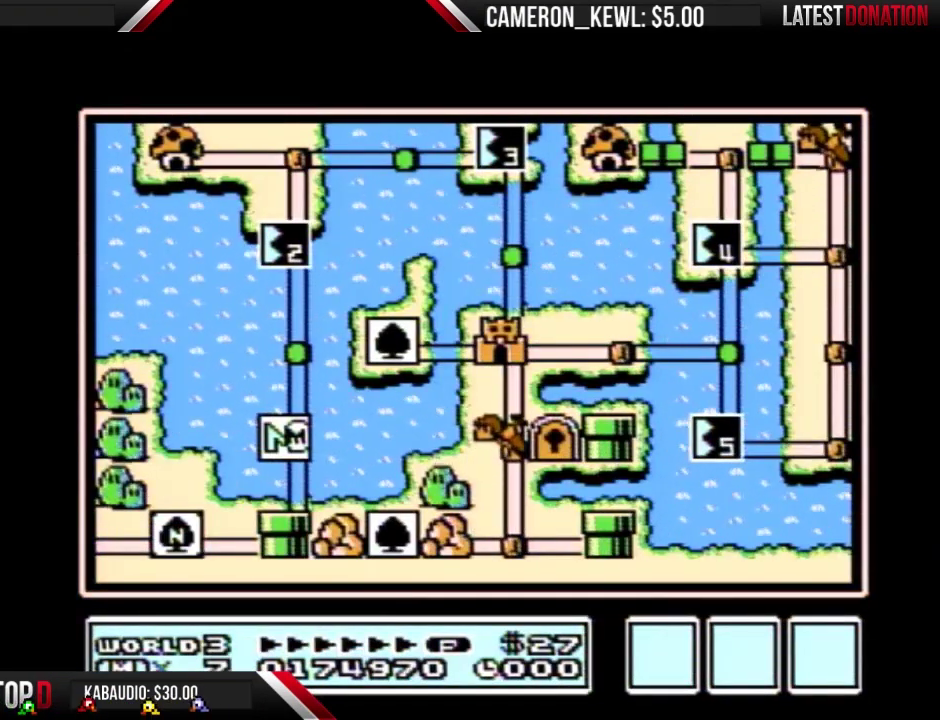
{"buttons": ["DPAD_UP"], "events": [[400, "DPAD_UP", "up"], [467, "DPAD_UP", "down"]]}
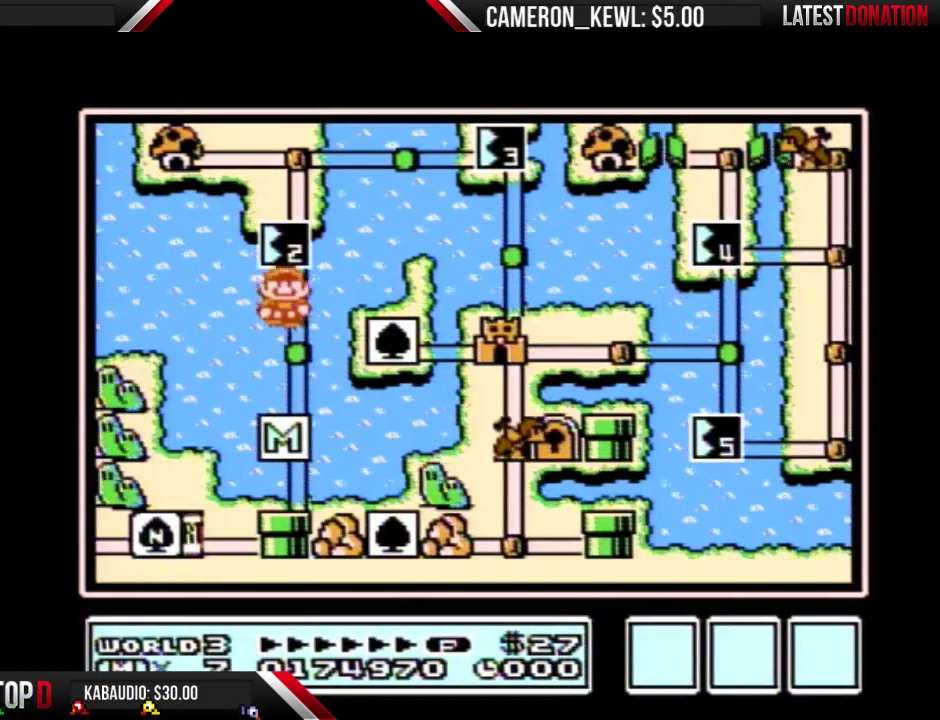
{"buttons": ["DPAD_UP"], "events": []}
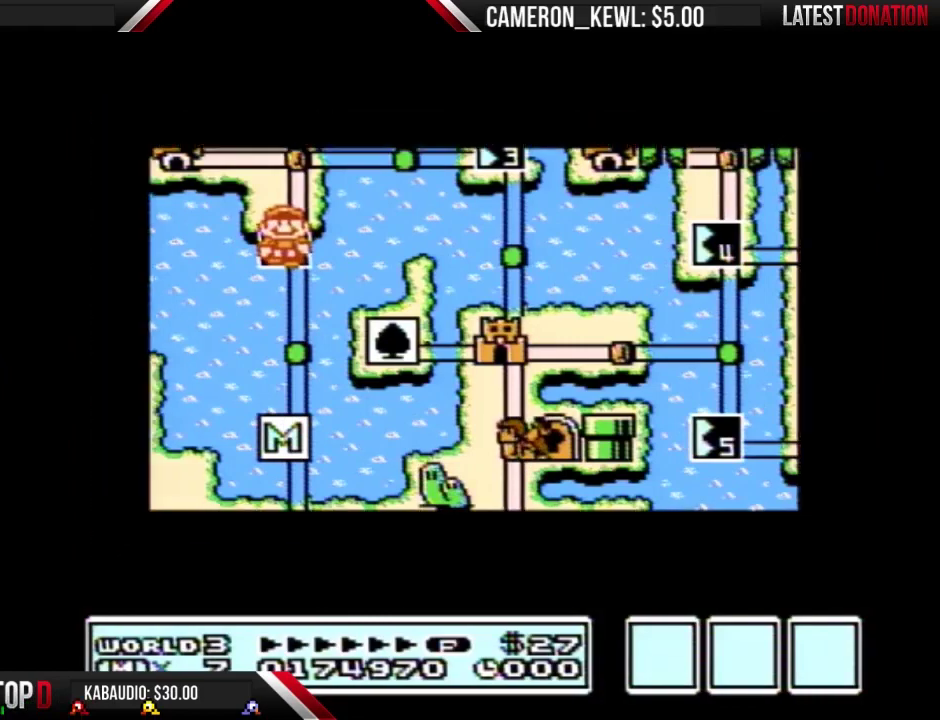
{"buttons": ["DPAD_UP"], "events": []}
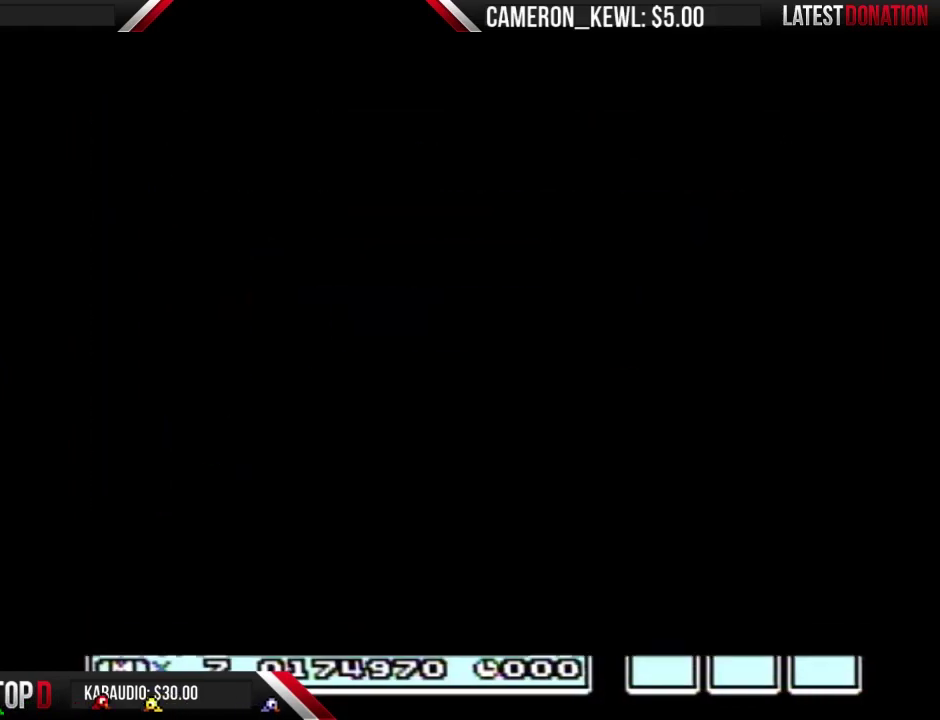
{"buttons": ["B", "DPAD_LEFT"], "events": [[233, "A", "down"], [233, "DPAD_UP", "up"], [300, "A", "up"], [300, "B", "down"], [300, "DPAD_LEFT", "down"]]}
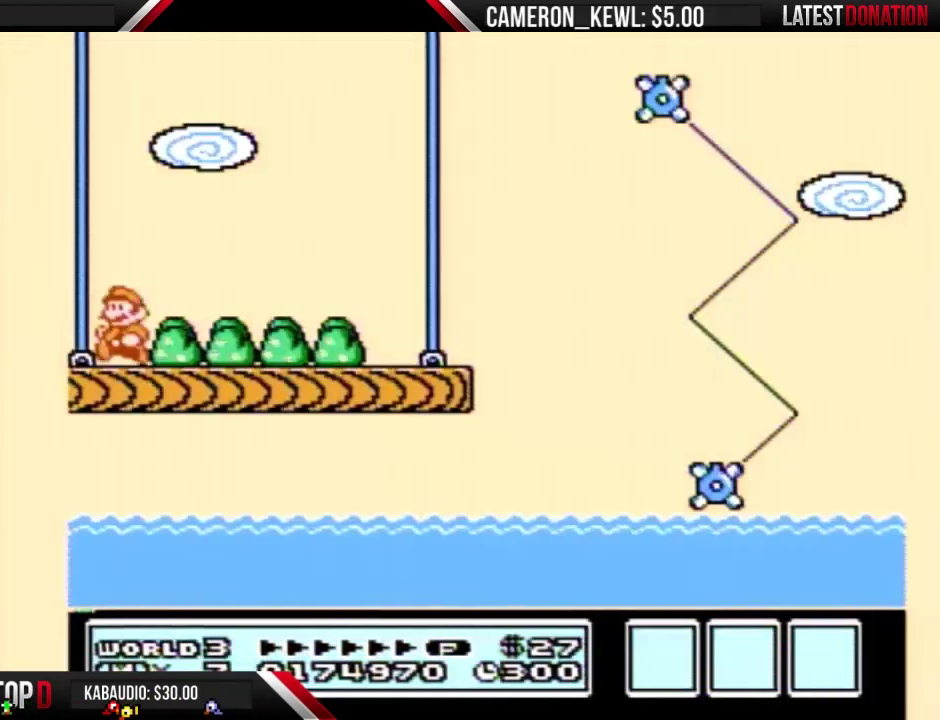
{"buttons": ["B", "DPAD_LEFT"], "events": []}
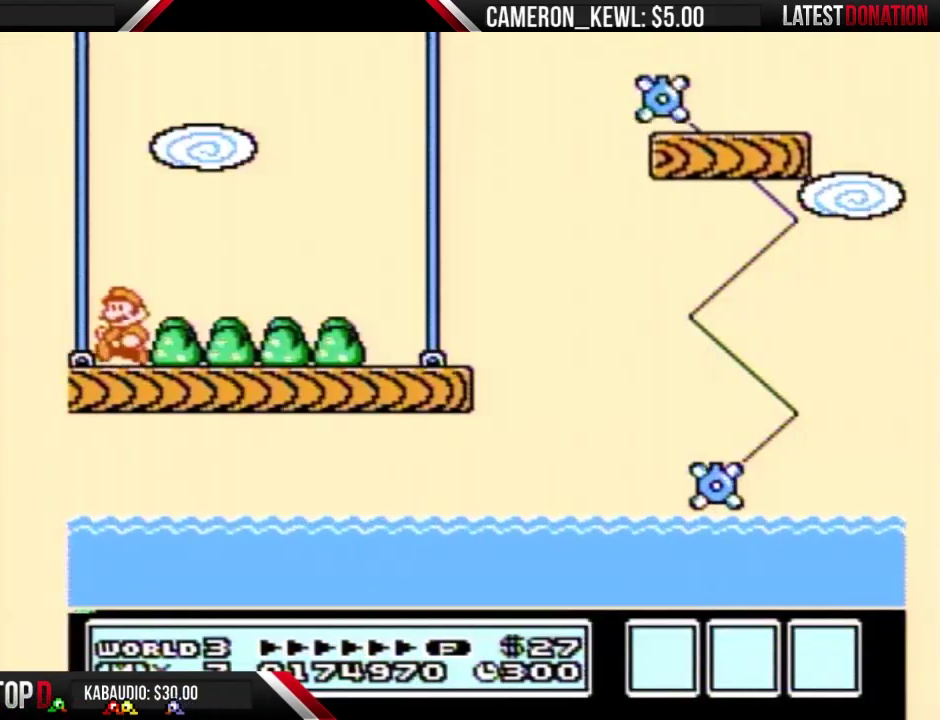
{"buttons": ["B", "DPAD_RIGHT"], "events": [[400, "DPAD_LEFT", "up"], [400, "DPAD_RIGHT", "down"]]}
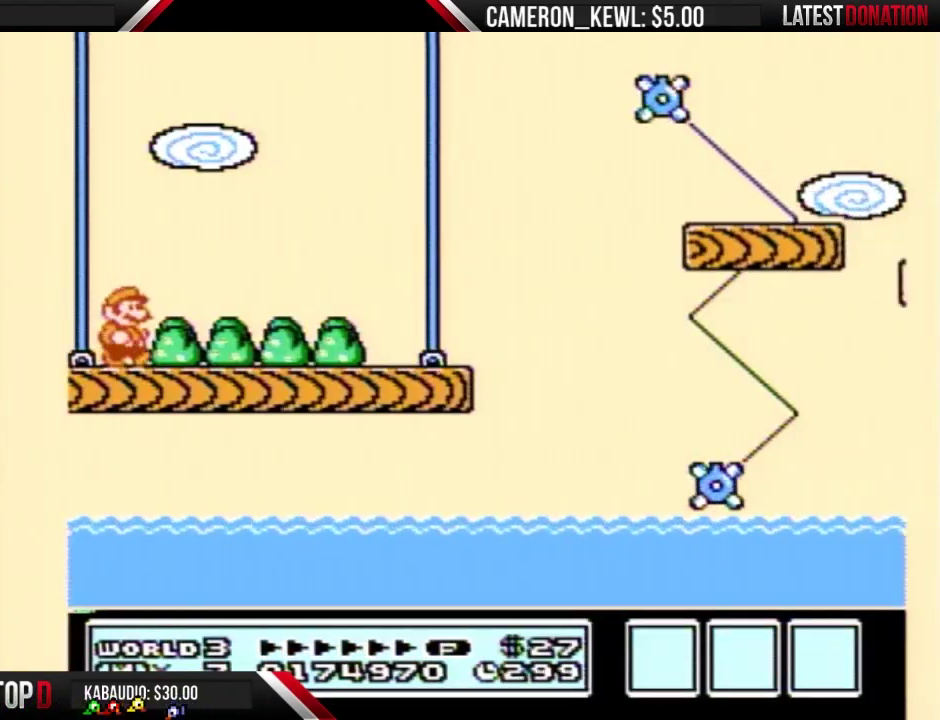
{"buttons": ["B", "DPAD_RIGHT"], "events": []}
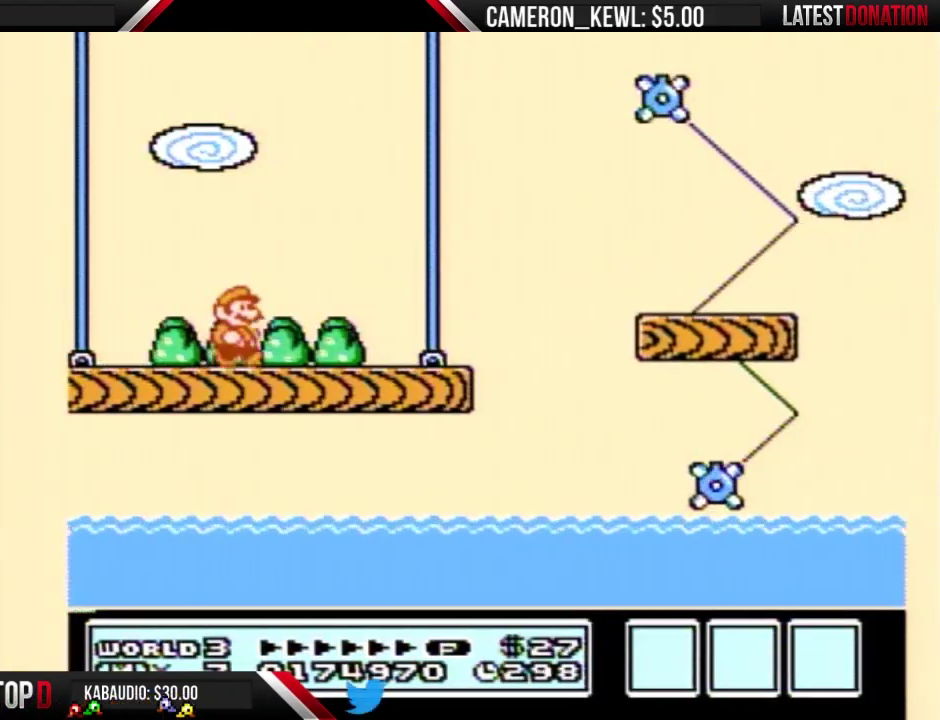
{"buttons": ["A", "B", "DPAD_RIGHT"], "events": [[500, "A", "down"]]}
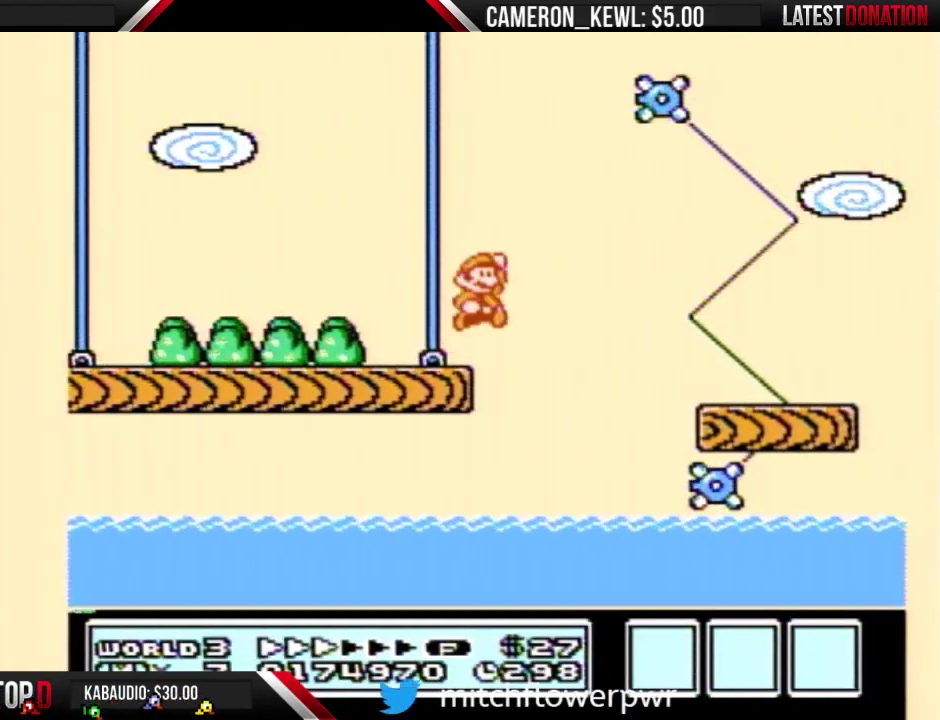
{"buttons": ["B", "DPAD_RIGHT"], "events": [[67, "A", "up"]]}
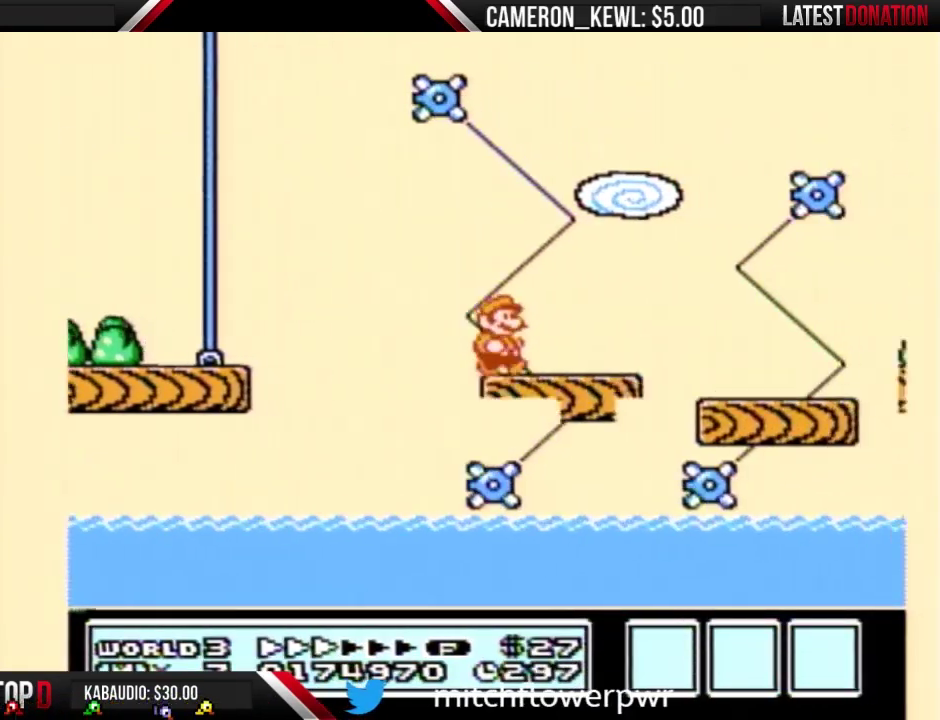
{"buttons": ["A", "B", "DPAD_RIGHT"], "events": [[367, "A", "down"]]}
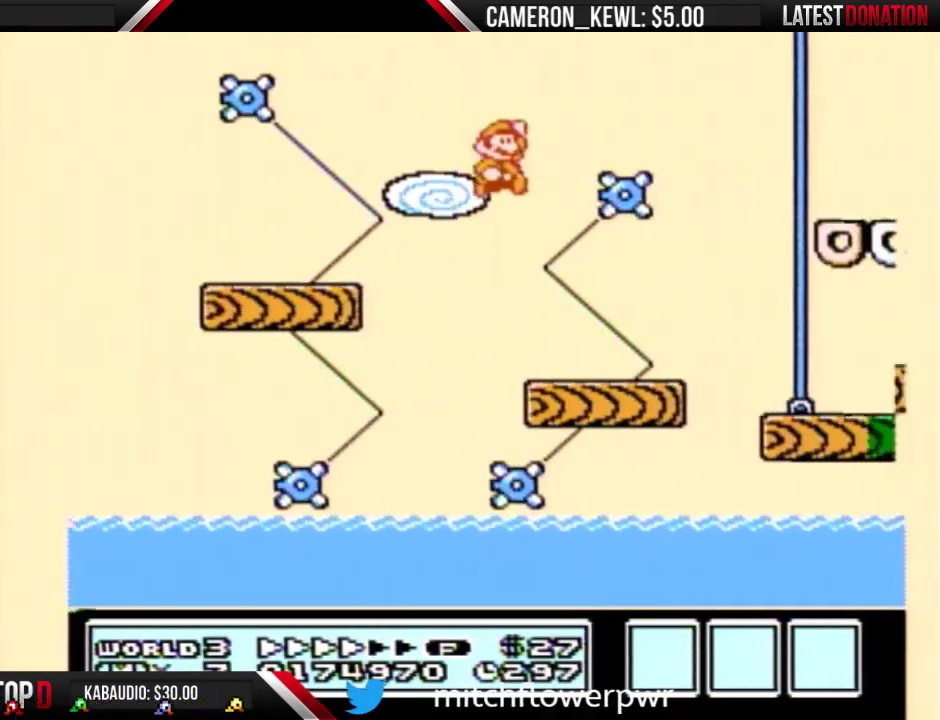
{"buttons": ["B", "DPAD_RIGHT"], "events": [[267, "A", "up"]]}
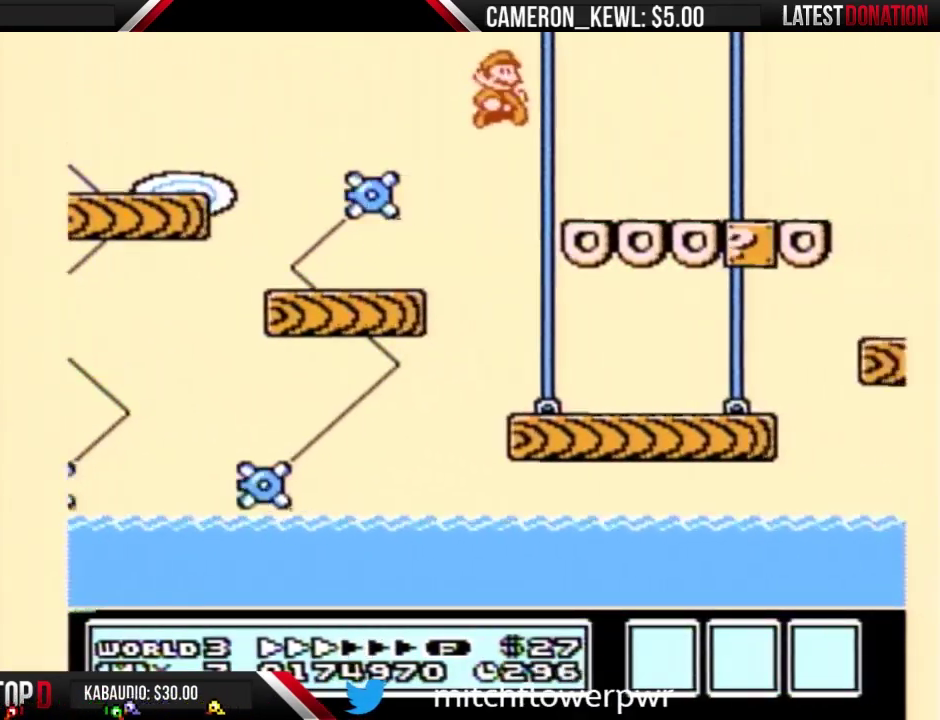
{"buttons": ["B", "DPAD_RIGHT"], "events": []}
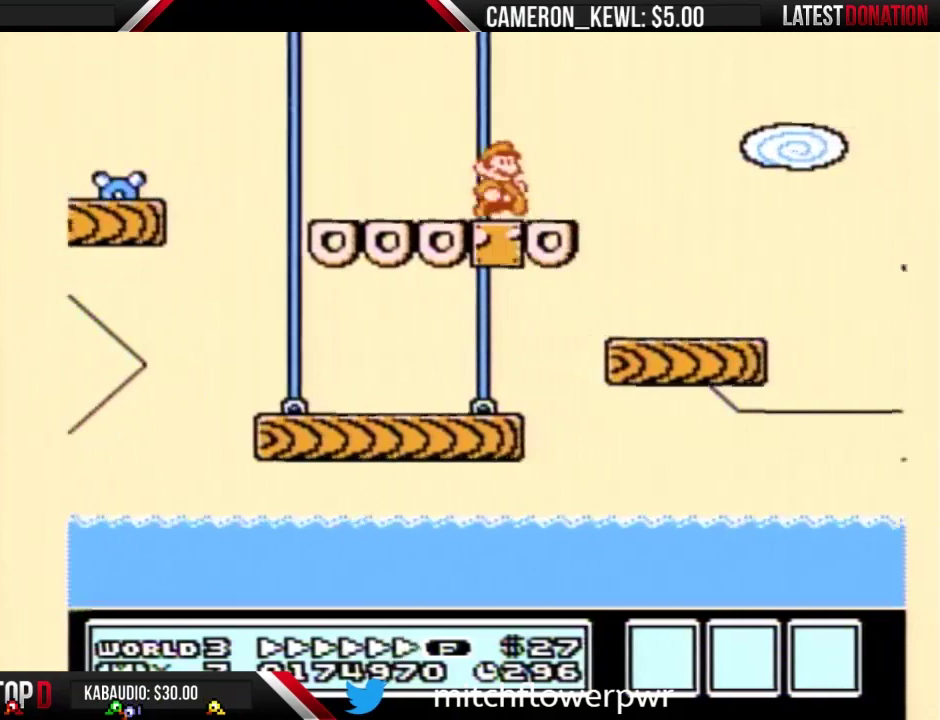
{"buttons": ["B", "DPAD_RIGHT"], "events": [[200, "A", "down"], [433, "A", "up"]]}
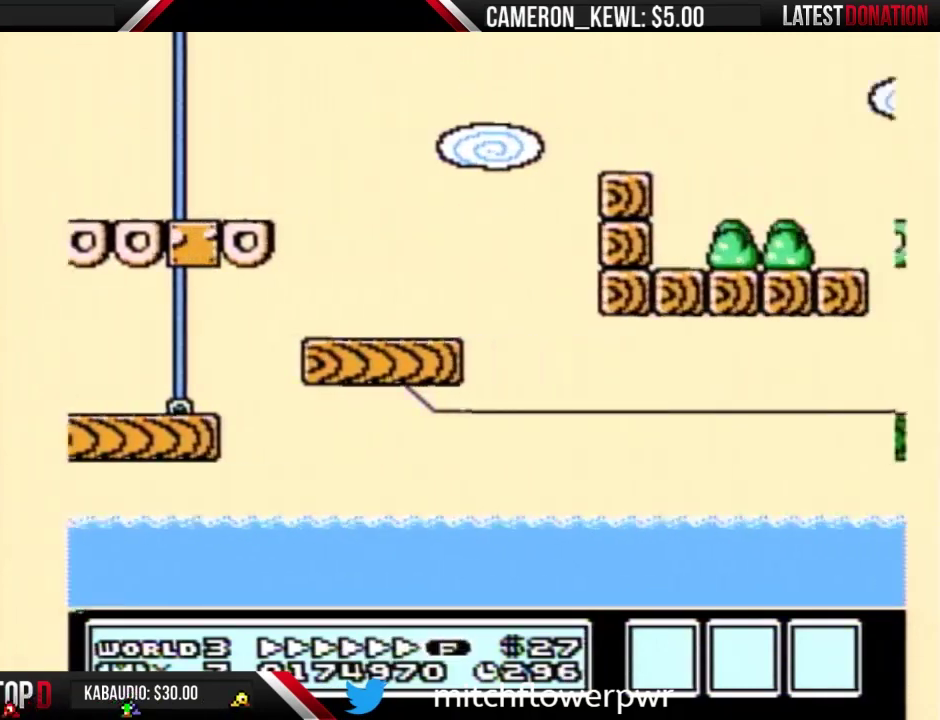
{"buttons": ["B", "DPAD_RIGHT"], "events": []}
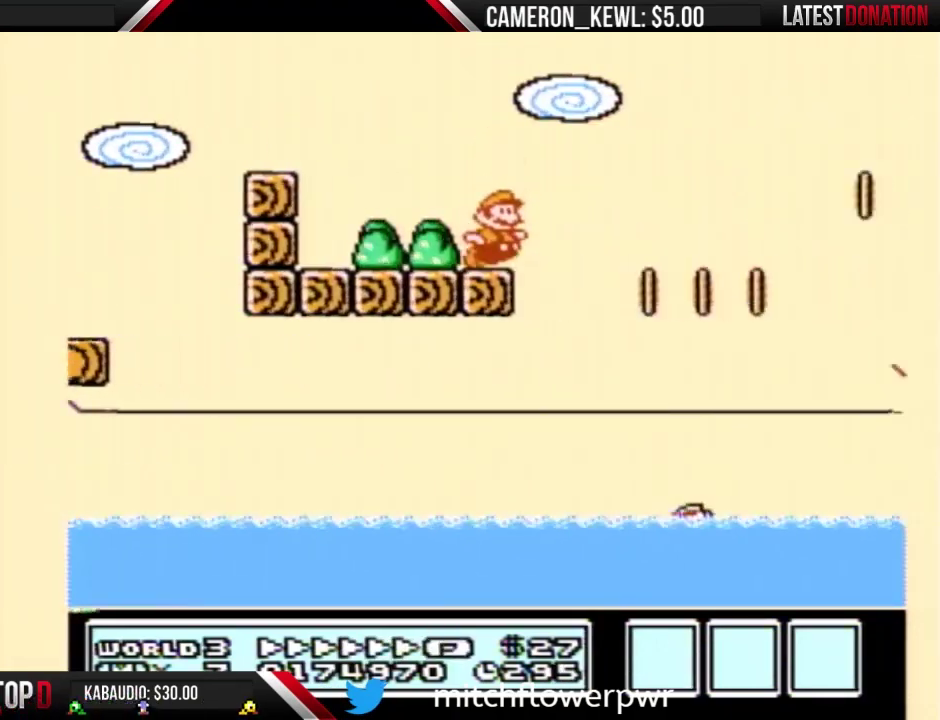
{"buttons": ["A", "B", "DPAD_RIGHT"], "events": [[67, "A", "down"]]}
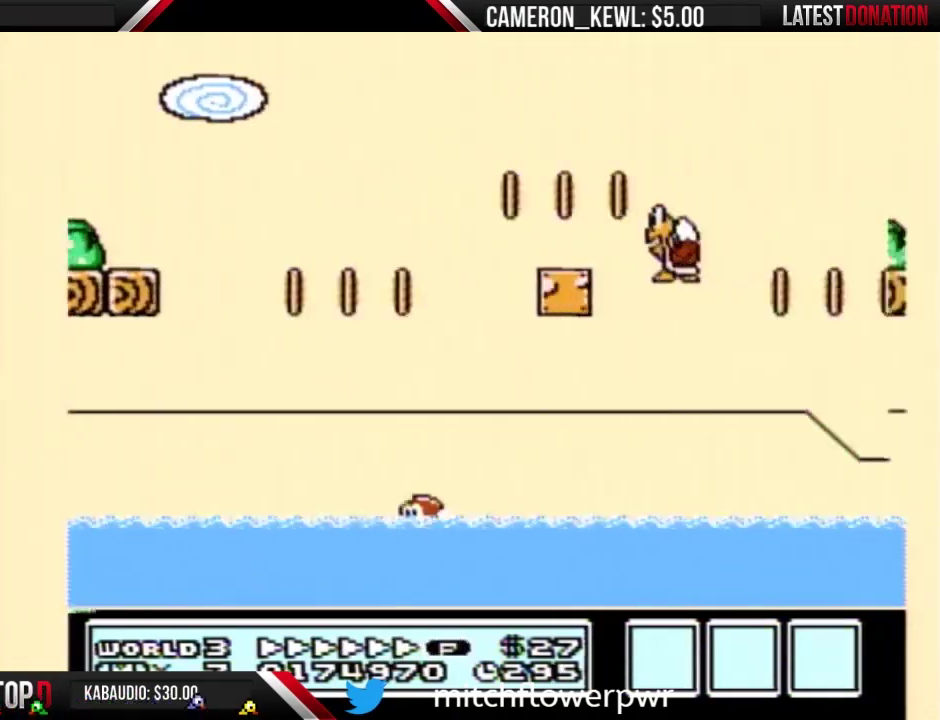
{"buttons": ["A", "B", "DPAD_RIGHT"], "events": []}
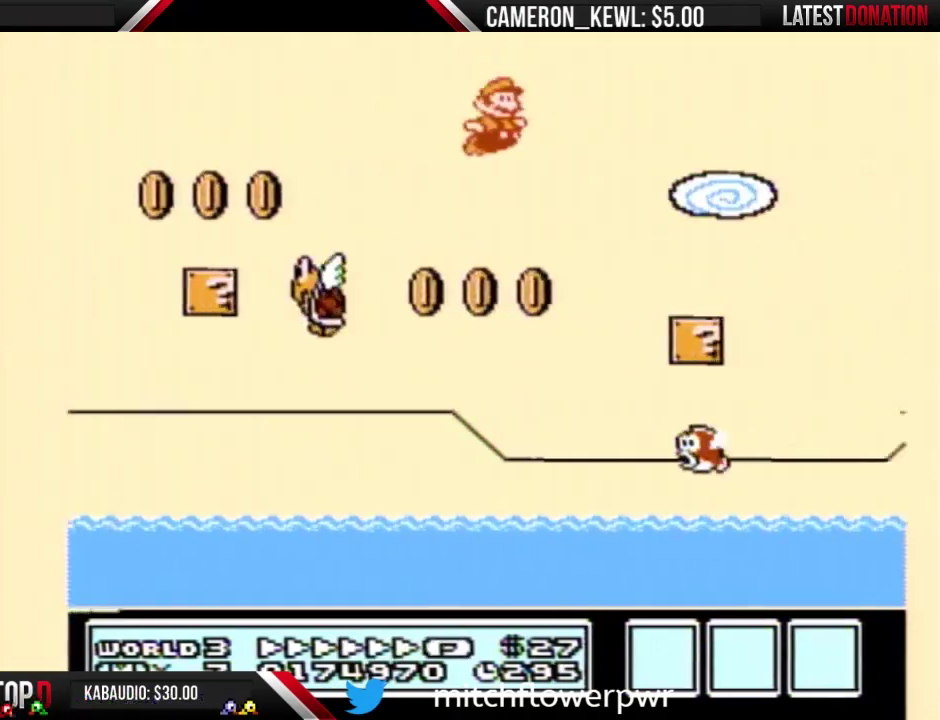
{"buttons": ["A", "B", "DPAD_RIGHT"], "events": [[67, "A", "up"], [333, "A", "down"]]}
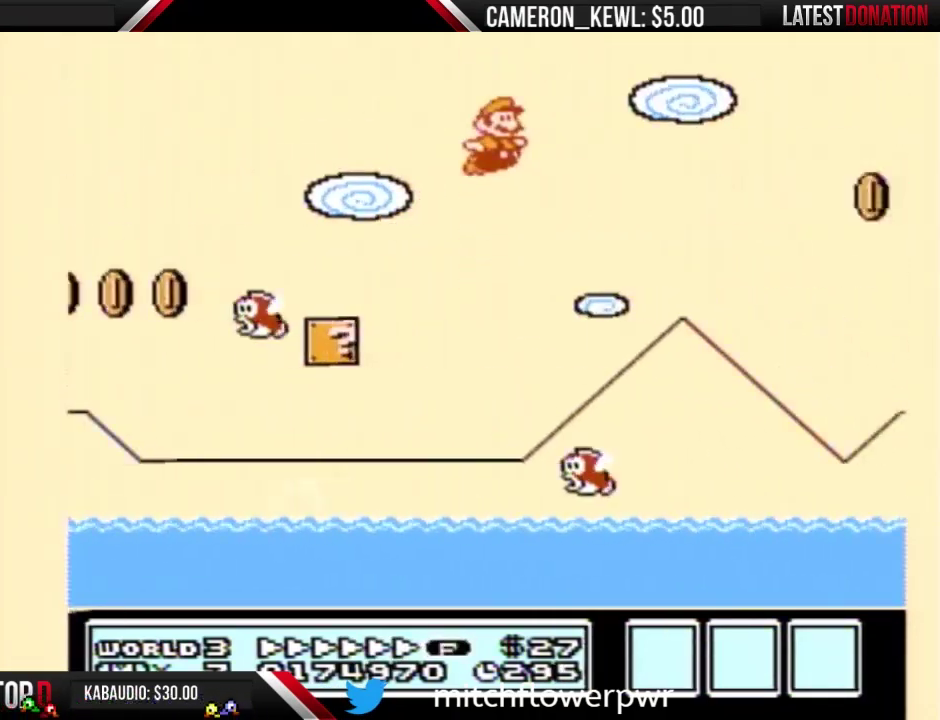
{"buttons": ["B", "DPAD_RIGHT"], "events": [[300, "A", "up"]]}
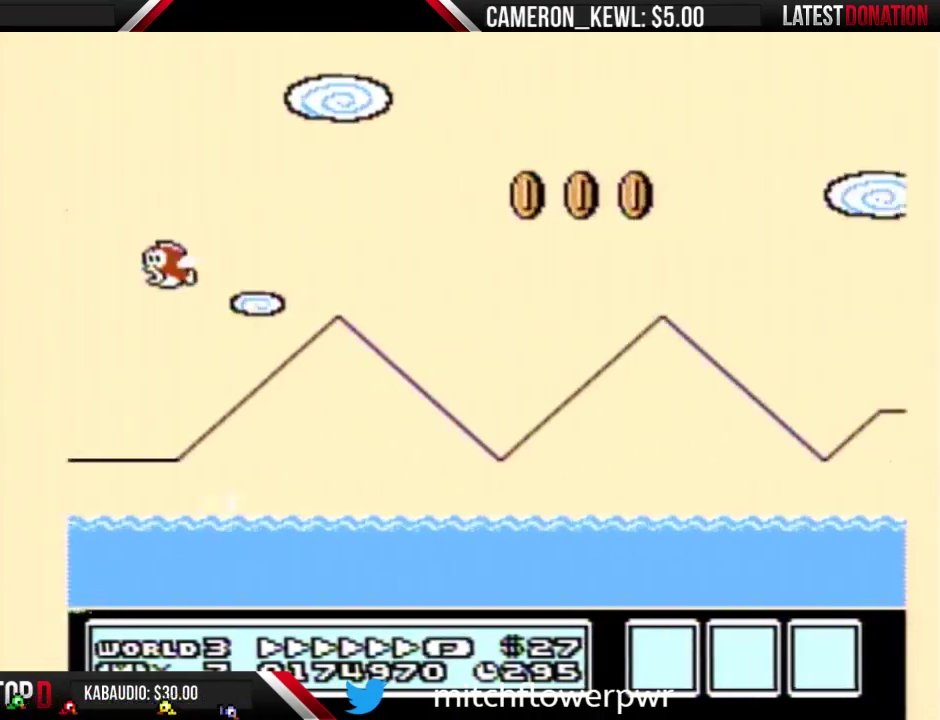
{"buttons": ["A", "B", "DPAD_RIGHT"], "events": [[300, "A", "down"]]}
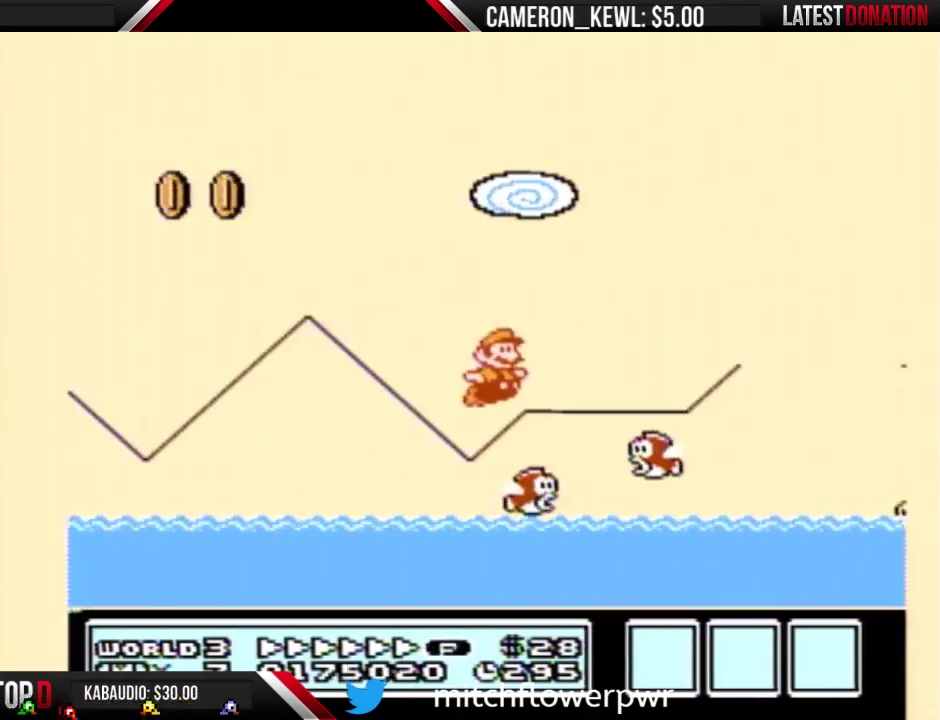
{"buttons": ["A", "B", "DPAD_RIGHT"], "events": []}
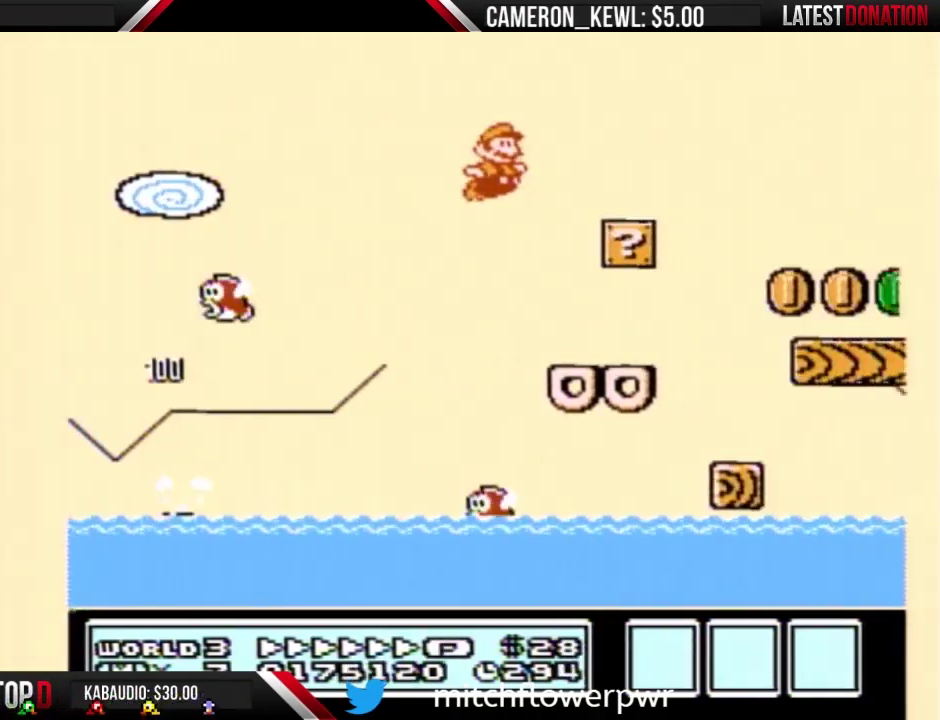
{"buttons": ["B", "DPAD_RIGHT"], "events": [[100, "A", "up"]]}
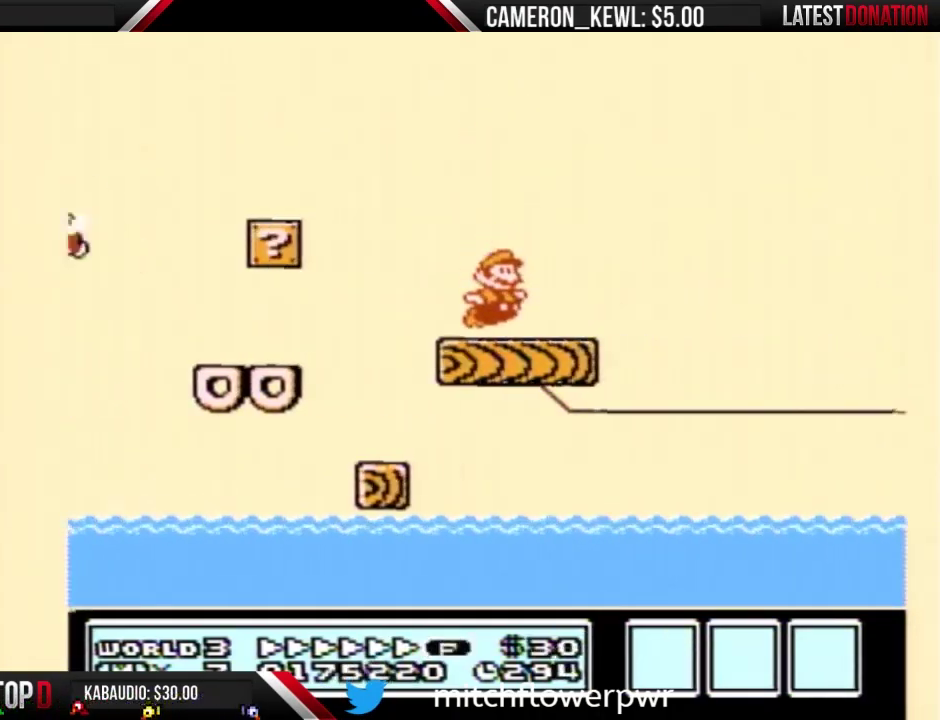
{"buttons": ["B", "DPAD_RIGHT"], "events": []}
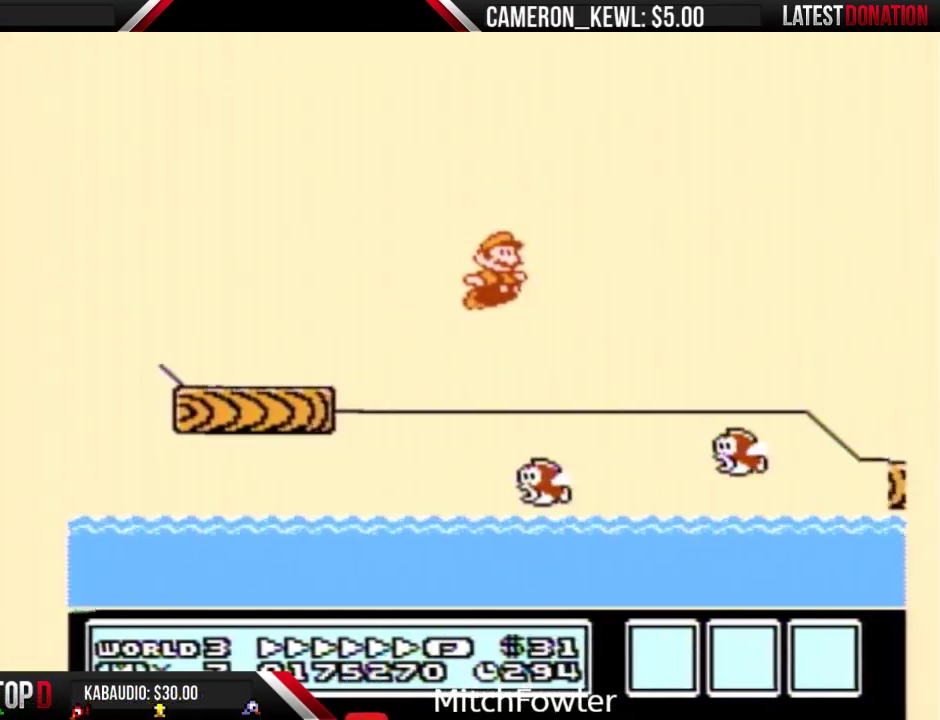
{"buttons": ["A", "B", "DPAD_RIGHT"], "events": [[133, "A", "down"]]}
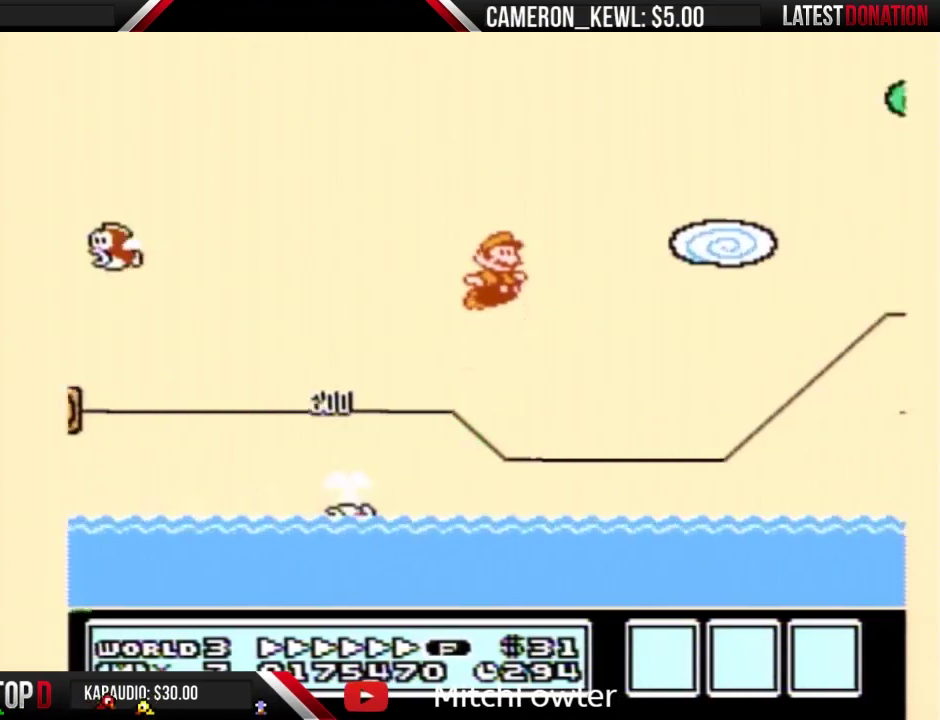
{"buttons": ["A", "B", "DPAD_RIGHT"], "events": [[67, "A", "up"], [500, "A", "down"]]}